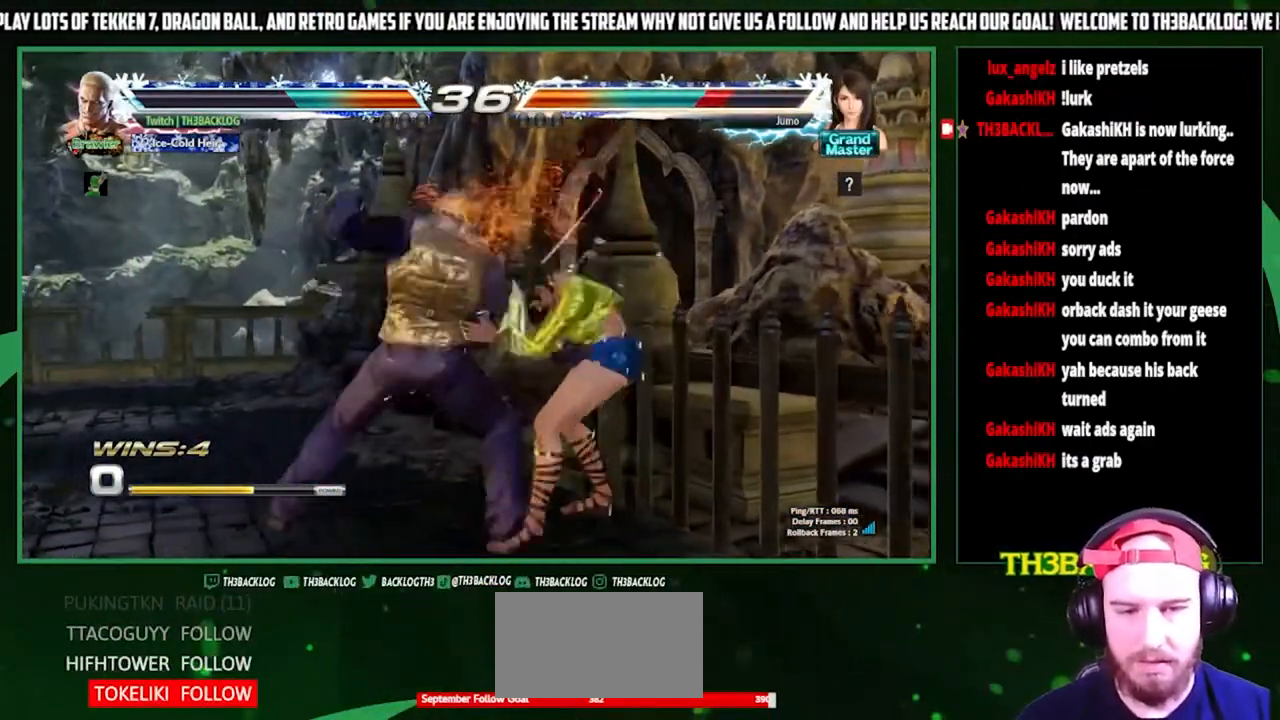
Gameplay with a controller (arcade stick); each line is a JSON object with the inputs held at the frame after it. "events" lists button and stick changes between this image and that frame as [ms after this image, input, new state], when the widget could be followed in between. Not read: L3 R3.
{"buttons": [], "left_stick": "center", "events": [[67, "SQUARE", "down"], [67, "TRIANGLE", "down"], [167, "SQUARE", "up"], [167, "TRIANGLE", "up"], [233, "SQUARE", "down"], [233, "TRIANGLE", "down"], [333, "TRIANGLE", "up"], [367, "SQUARE", "up"]]}
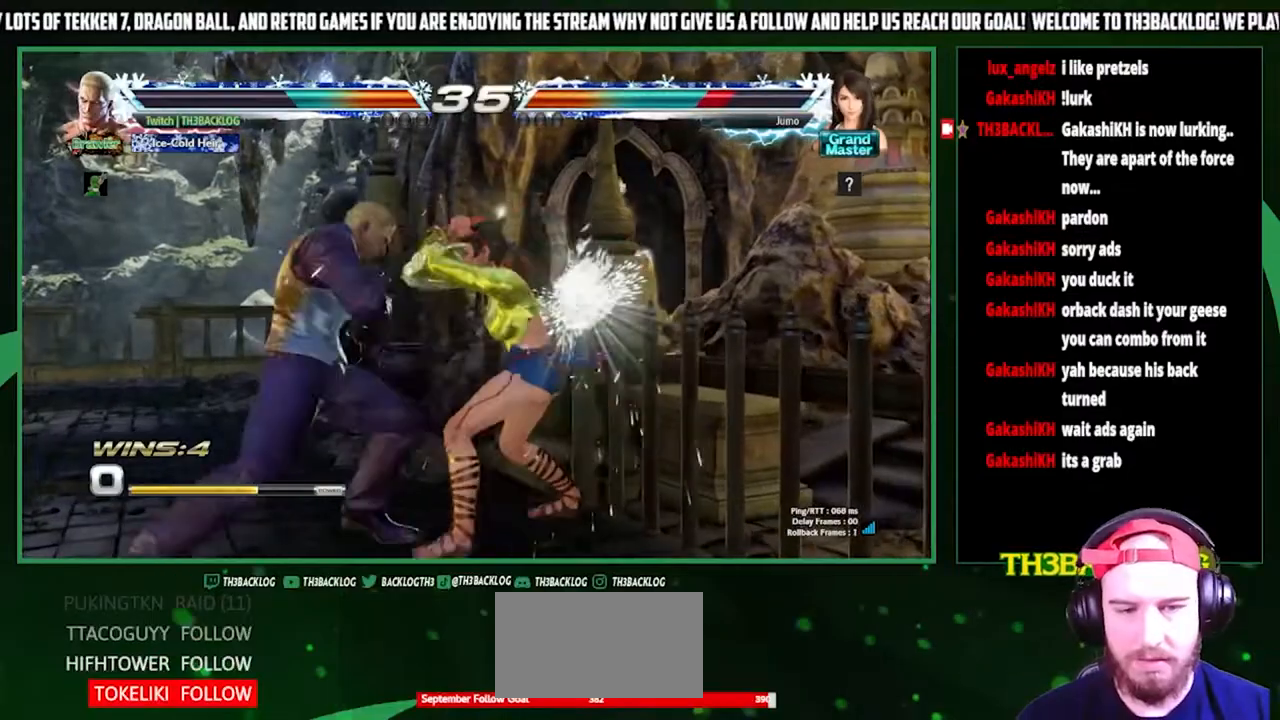
{"buttons": [], "left_stick": "center", "events": []}
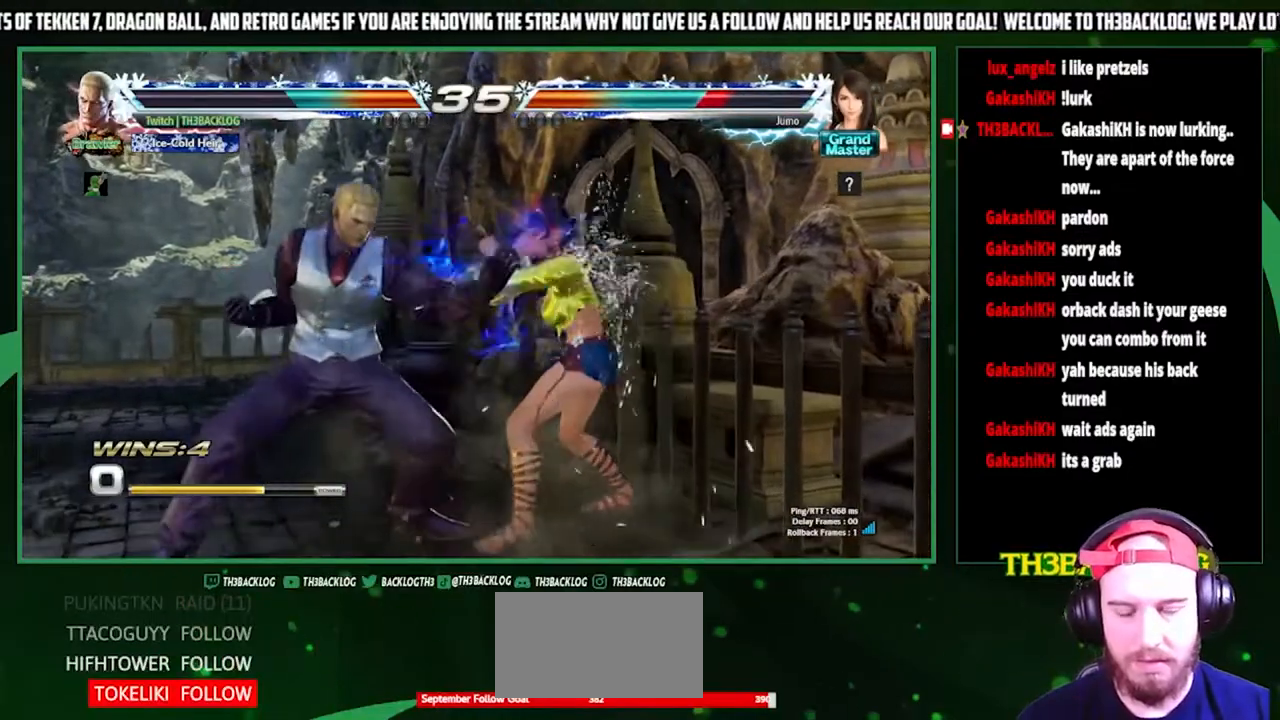
{"buttons": [], "left_stick": "left", "events": [[33, "left_stick", "left"], [100, "left_stick", "center"], [167, "left_stick", "left"]]}
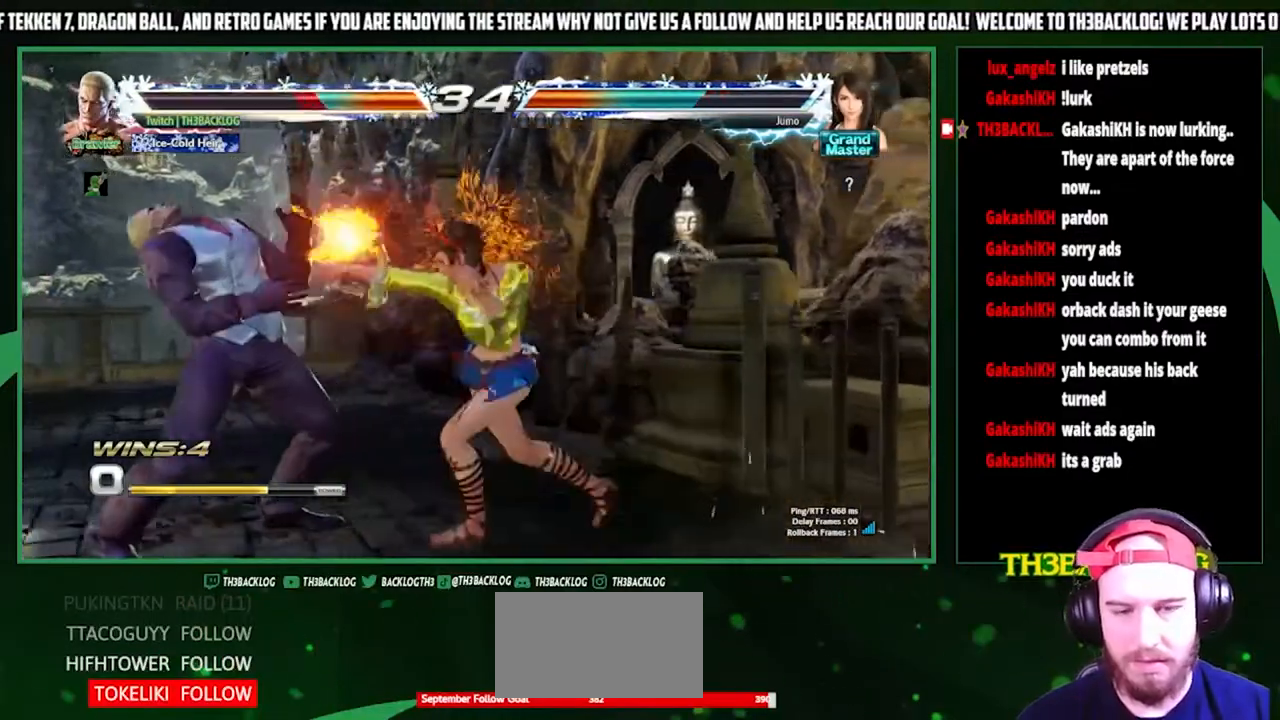
{"buttons": [], "left_stick": "left", "events": []}
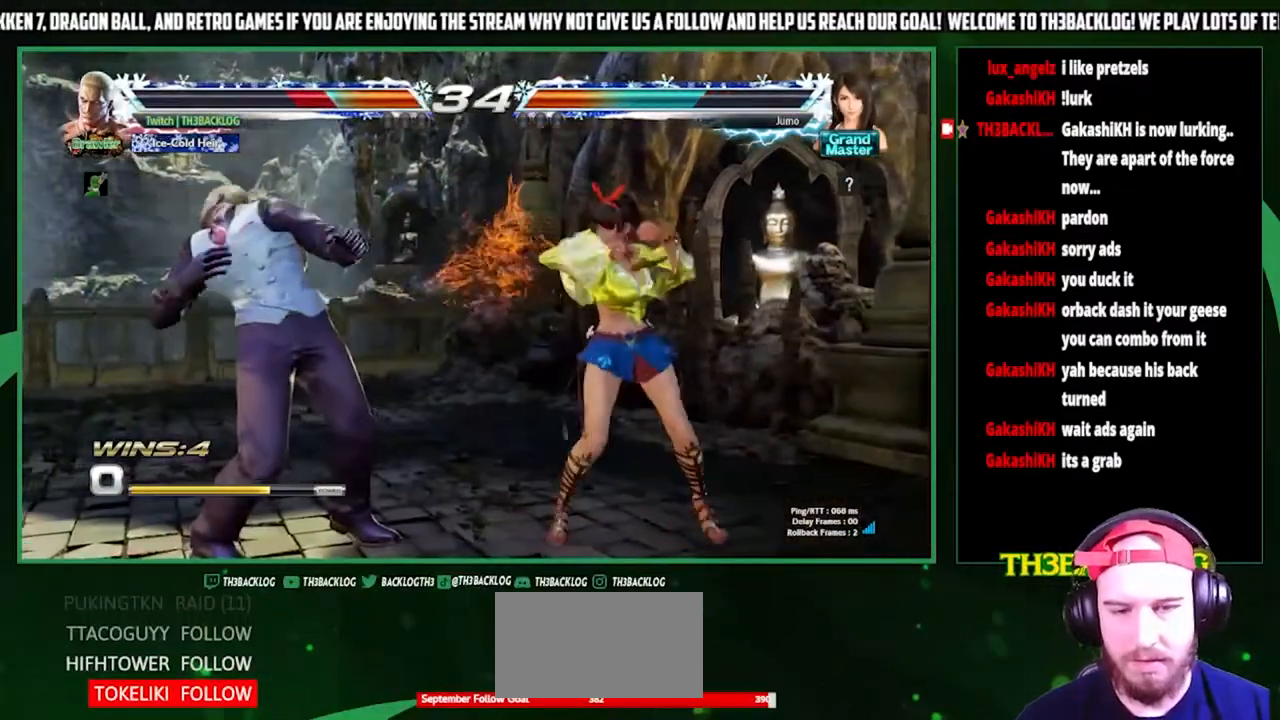
{"buttons": [], "left_stick": "left", "events": [[100, "left_stick", "center"], [233, "left_stick", "left"]]}
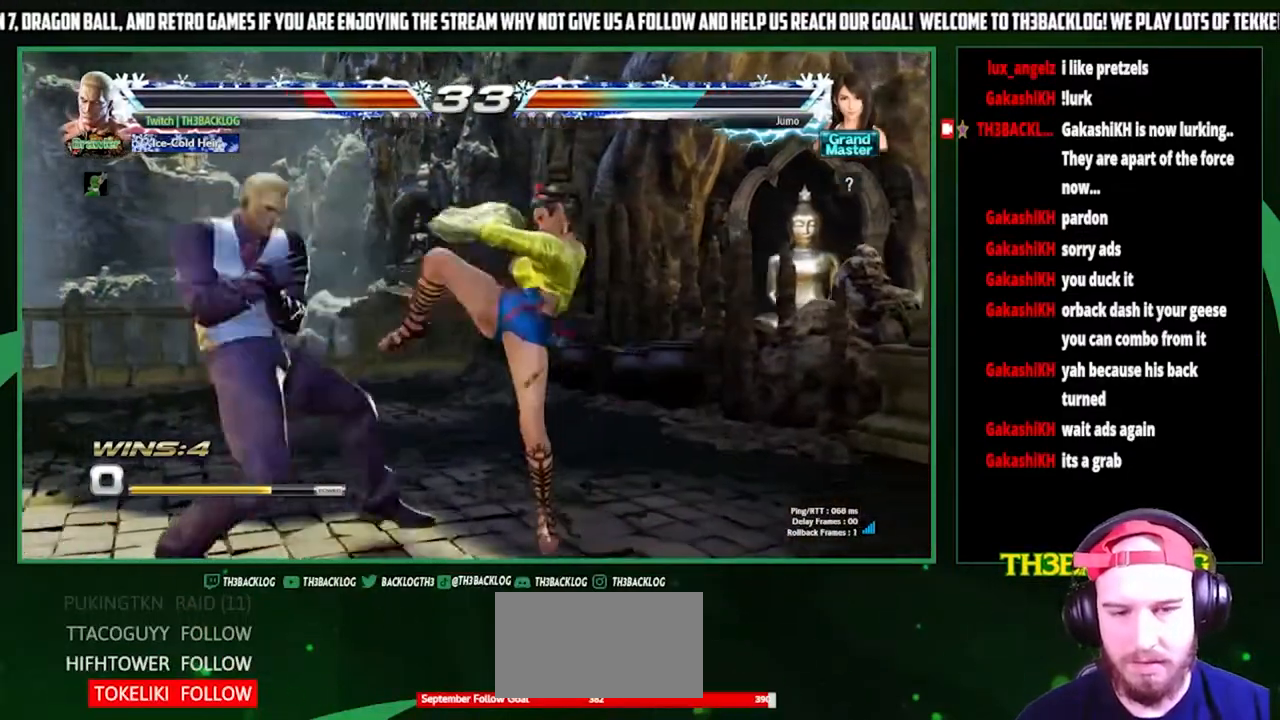
{"buttons": [], "left_stick": "center", "events": [[233, "SQUARE", "down"], [233, "TRIANGLE", "down"], [333, "SQUARE", "up"], [333, "TRIANGLE", "up"], [467, "left_stick", "center"]]}
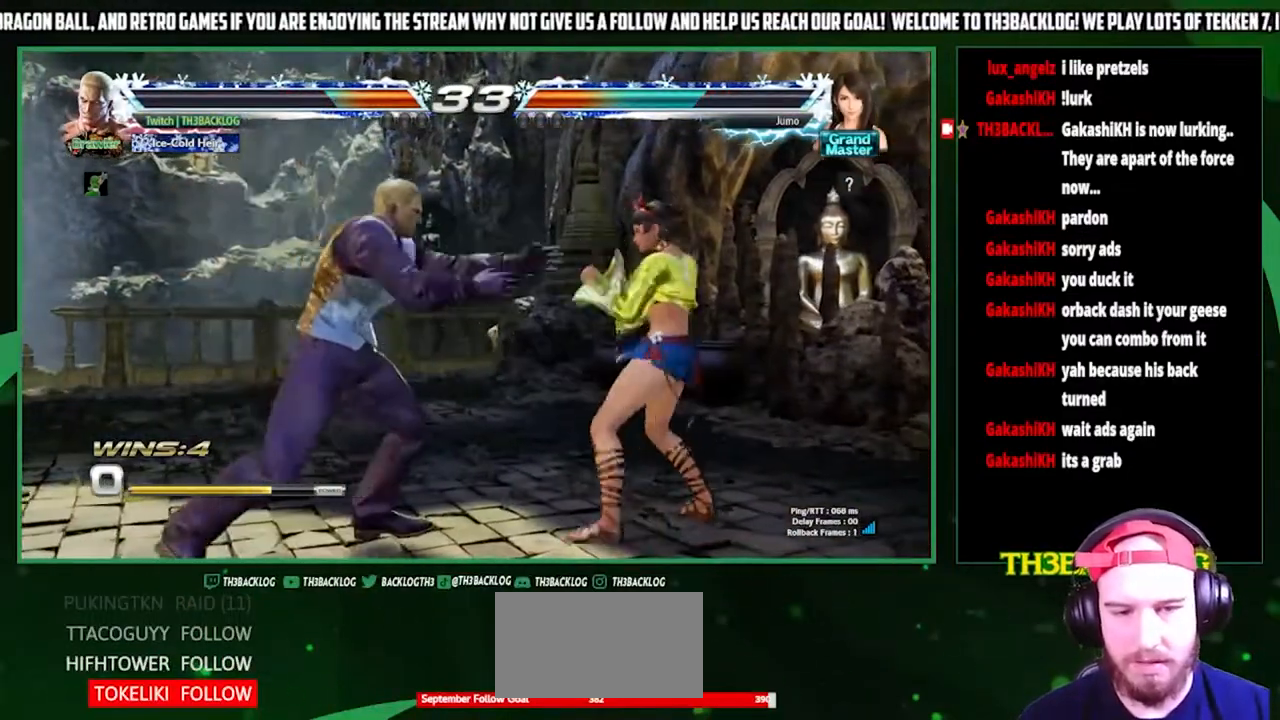
{"buttons": [], "left_stick": "left", "events": [[200, "left_stick", "left"], [300, "left_stick", "center"], [400, "left_stick", "left"]]}
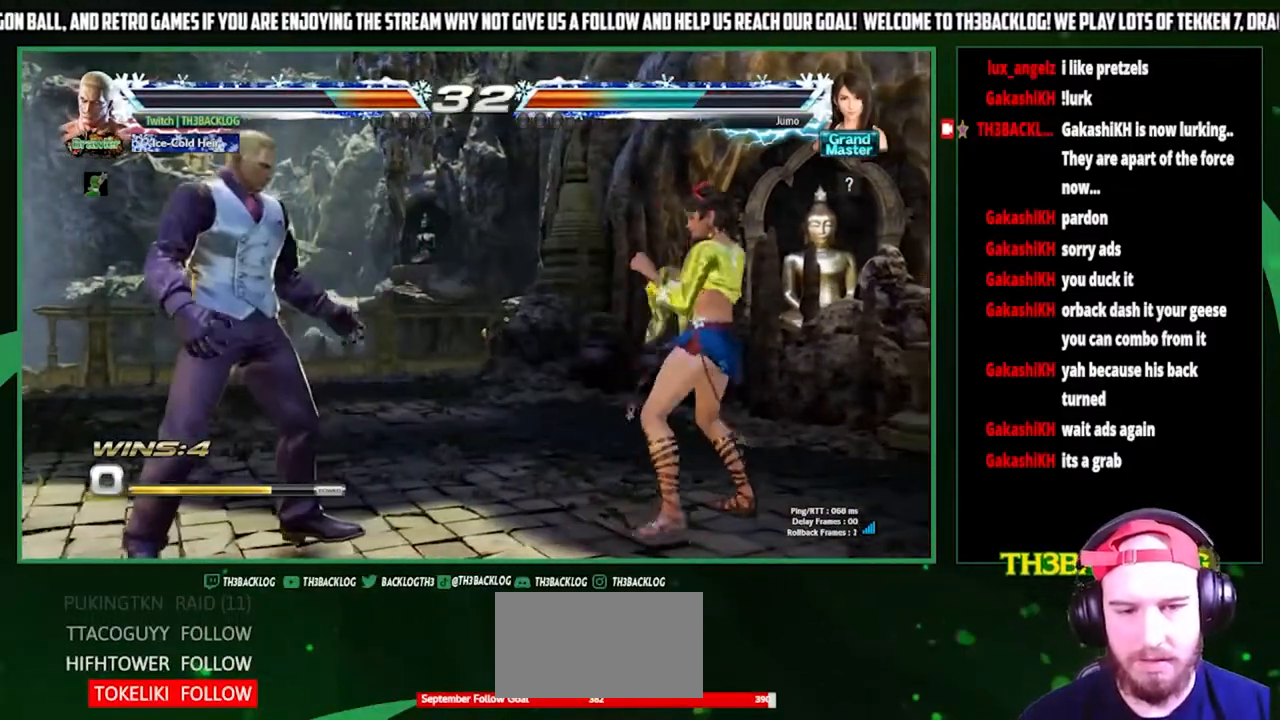
{"buttons": [], "left_stick": "left", "events": [[67, "left_stick", "down-left"], [167, "left_stick", "center"], [300, "left_stick", "left"]]}
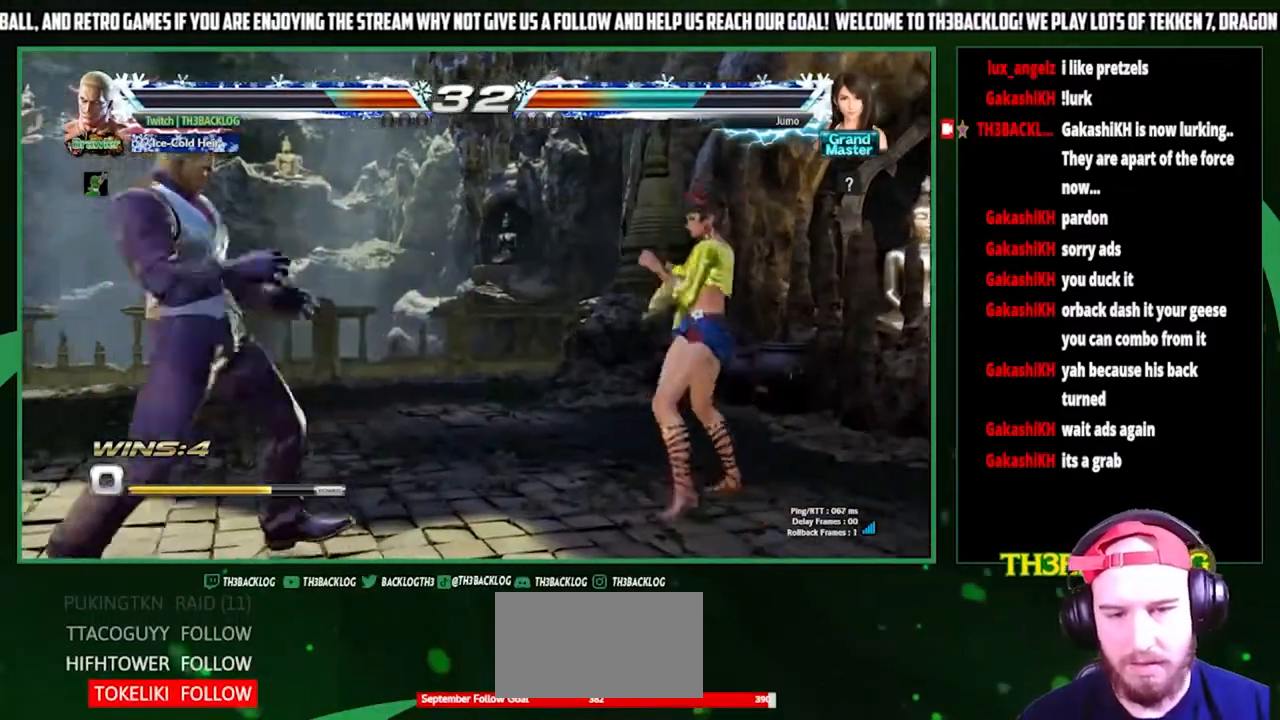
{"buttons": [], "left_stick": "center", "events": [[200, "left_stick", "right"], [233, "SQUARE", "down"], [333, "left_stick", "center"], [400, "SQUARE", "up"]]}
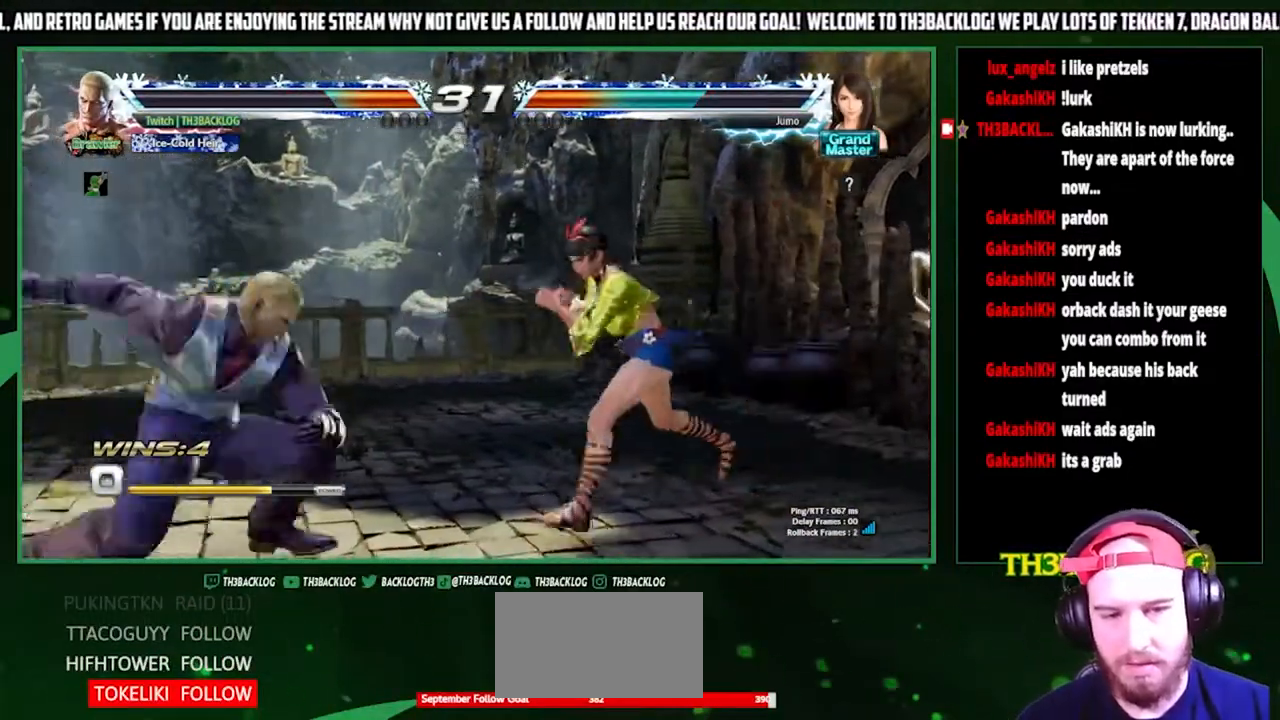
{"buttons": [], "left_stick": "center", "events": []}
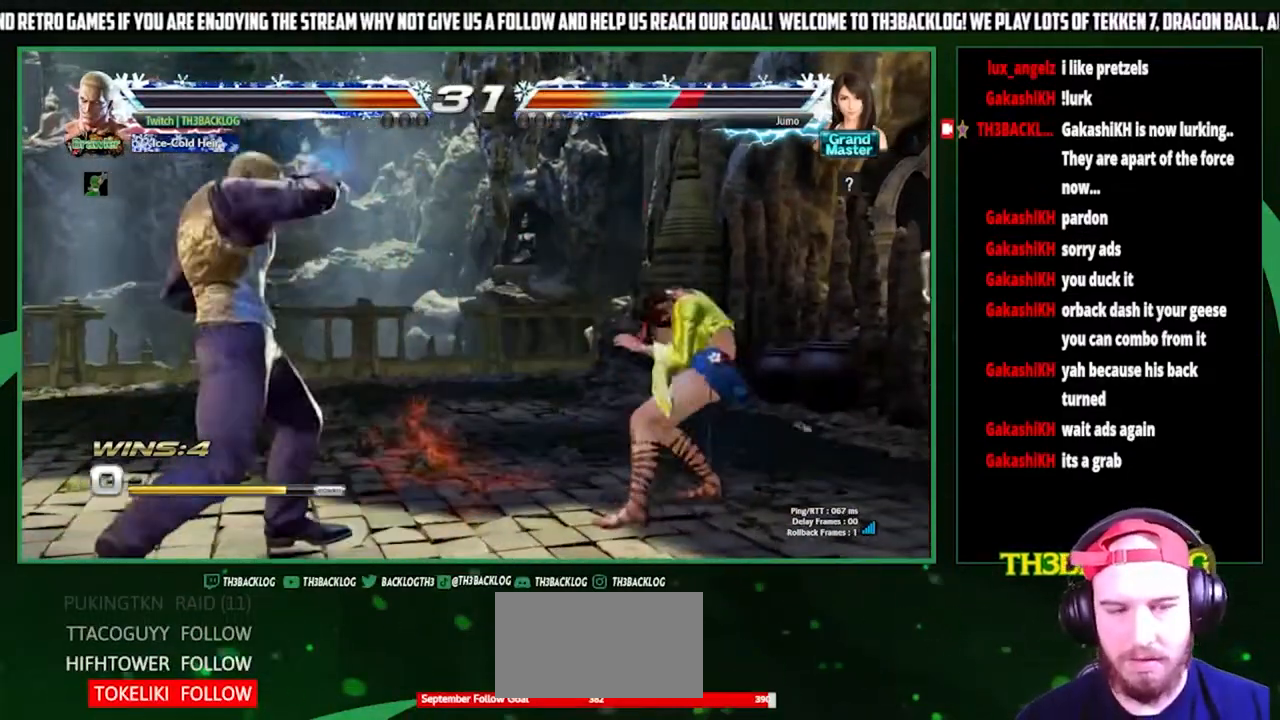
{"buttons": [], "left_stick": "center", "events": [[100, "left_stick", "left"], [167, "left_stick", "center"], [233, "left_stick", "left"], [433, "left_stick", "center"]]}
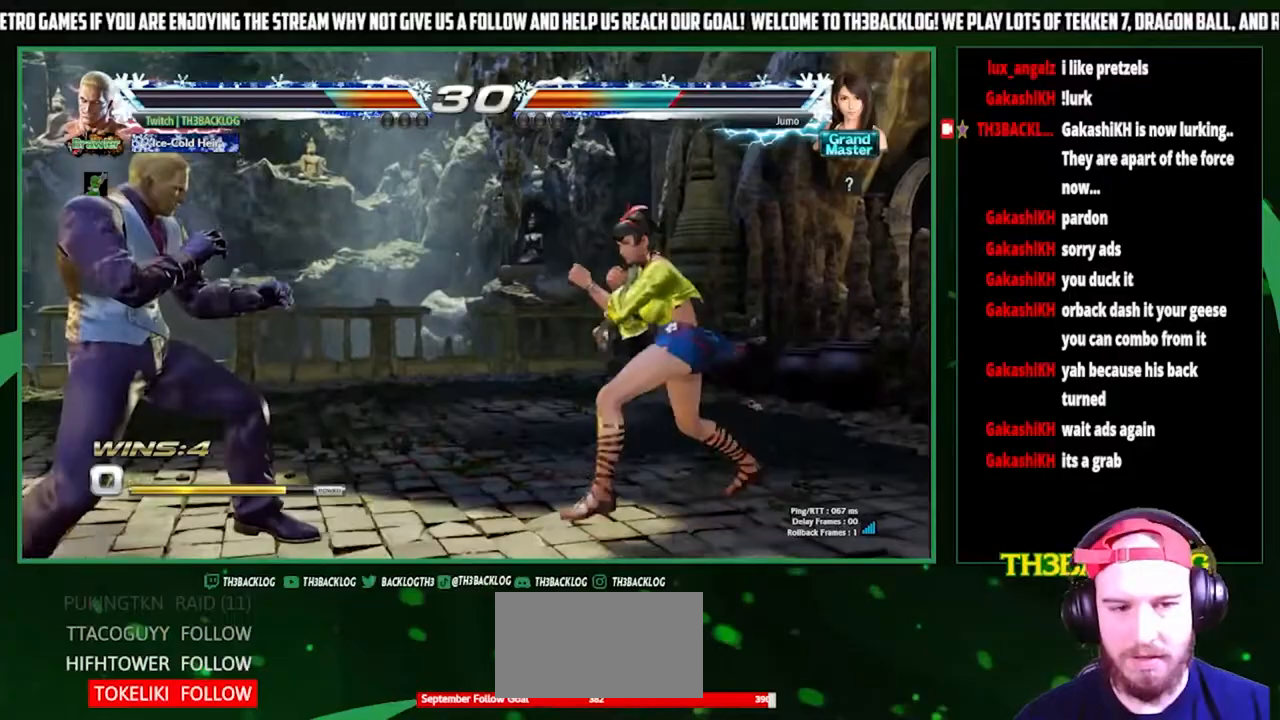
{"buttons": [], "left_stick": "left", "events": [[33, "left_stick", "down"], [133, "left_stick", "center"], [267, "left_stick", "left"]]}
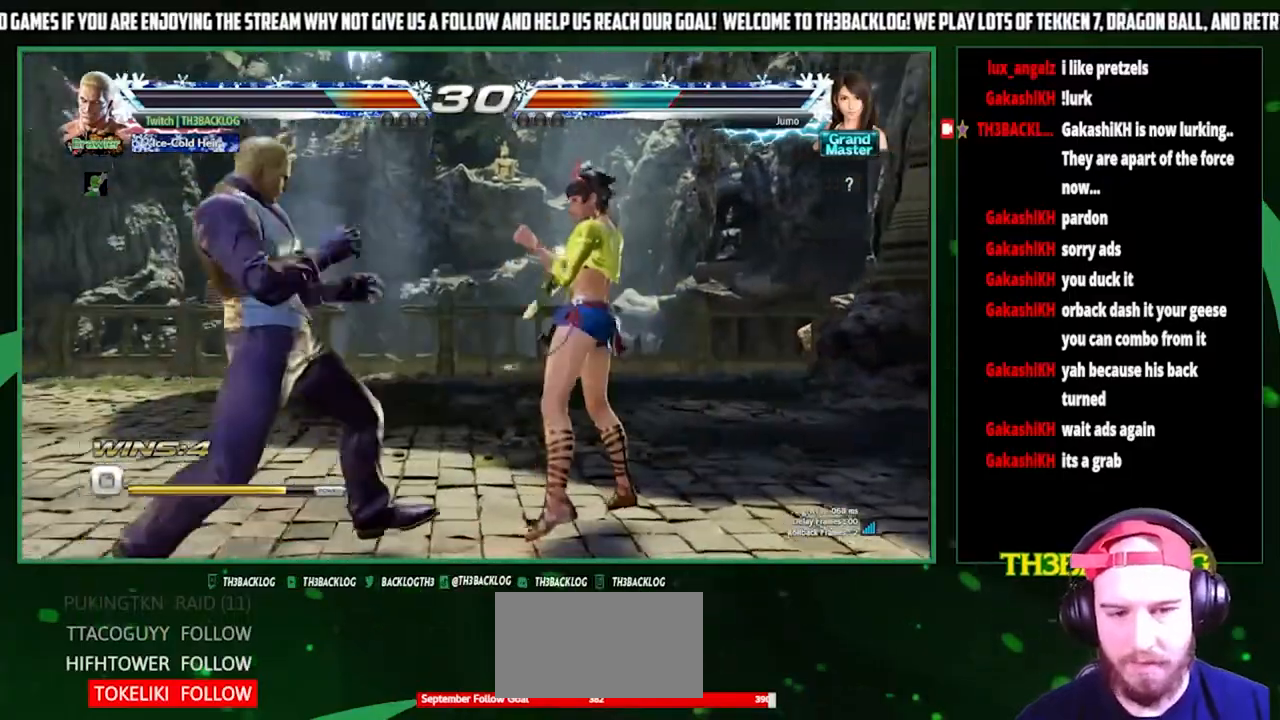
{"buttons": [], "left_stick": "center", "events": [[100, "left_stick", "down-right"], [200, "left_stick", "left"], [233, "CROSS", "down"], [300, "left_stick", "center"], [333, "CROSS", "up"]]}
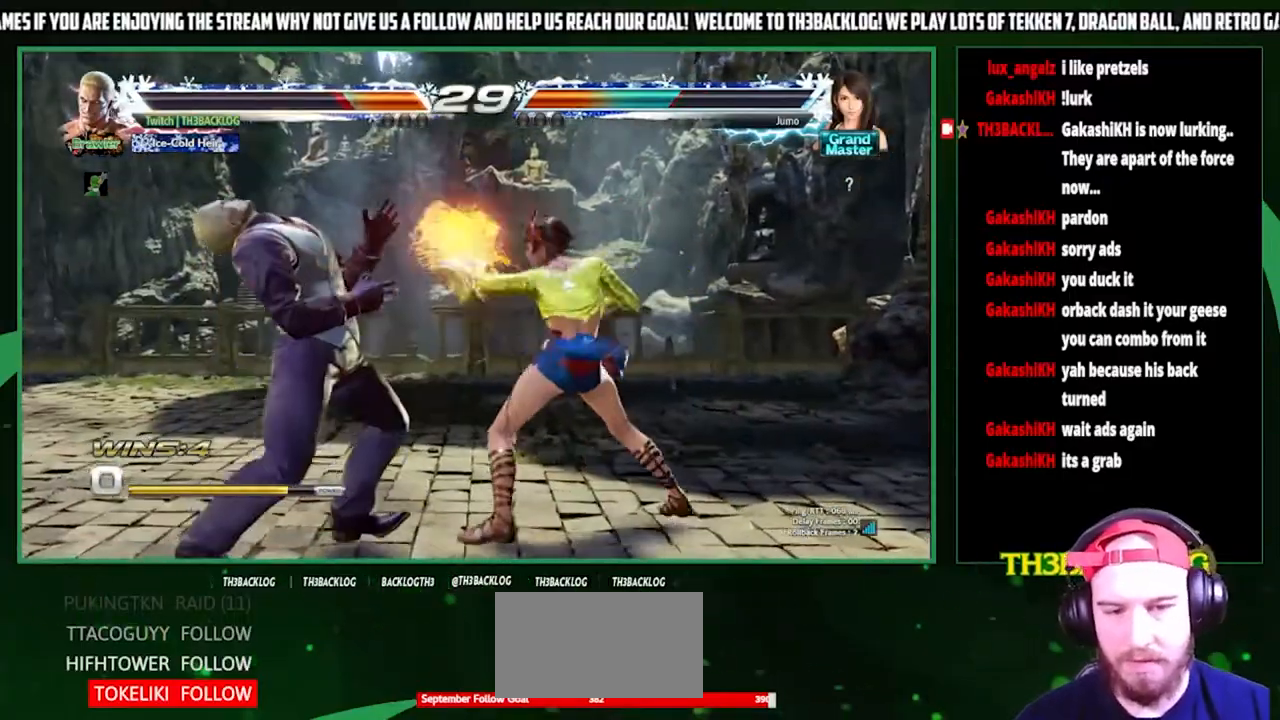
{"buttons": [], "left_stick": "left", "events": [[367, "left_stick", "left"]]}
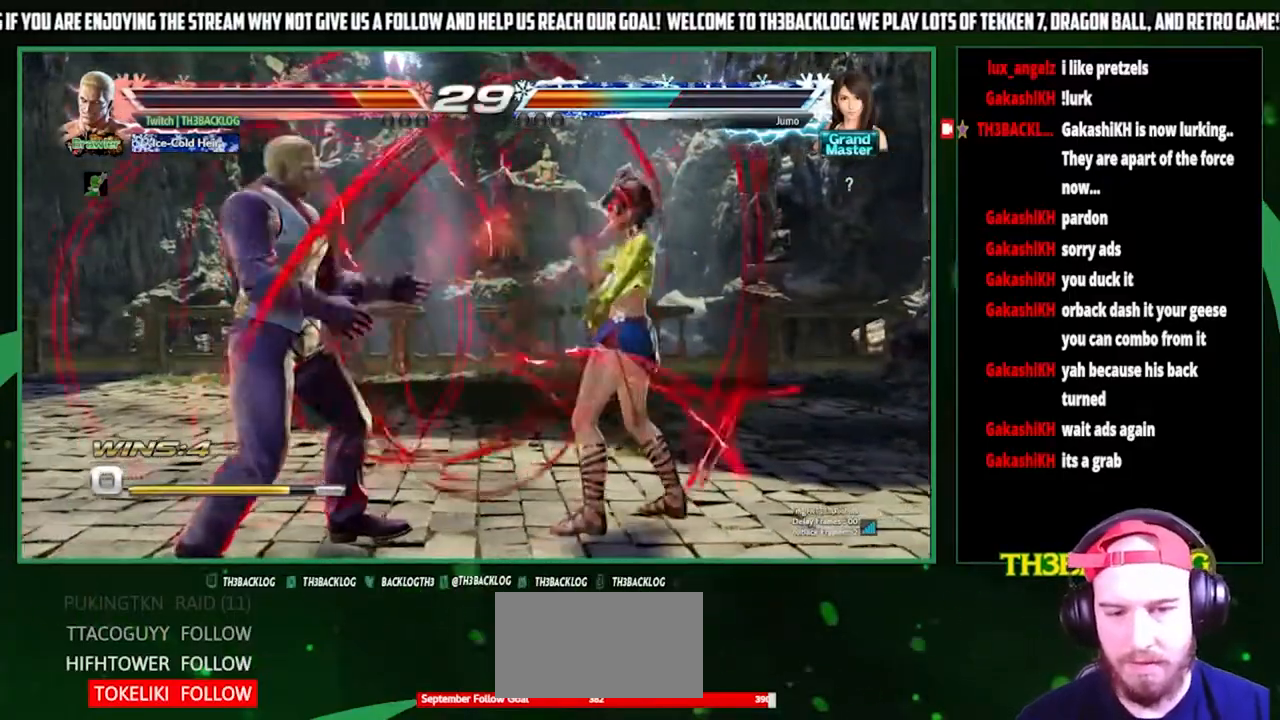
{"buttons": [], "left_stick": "left", "events": []}
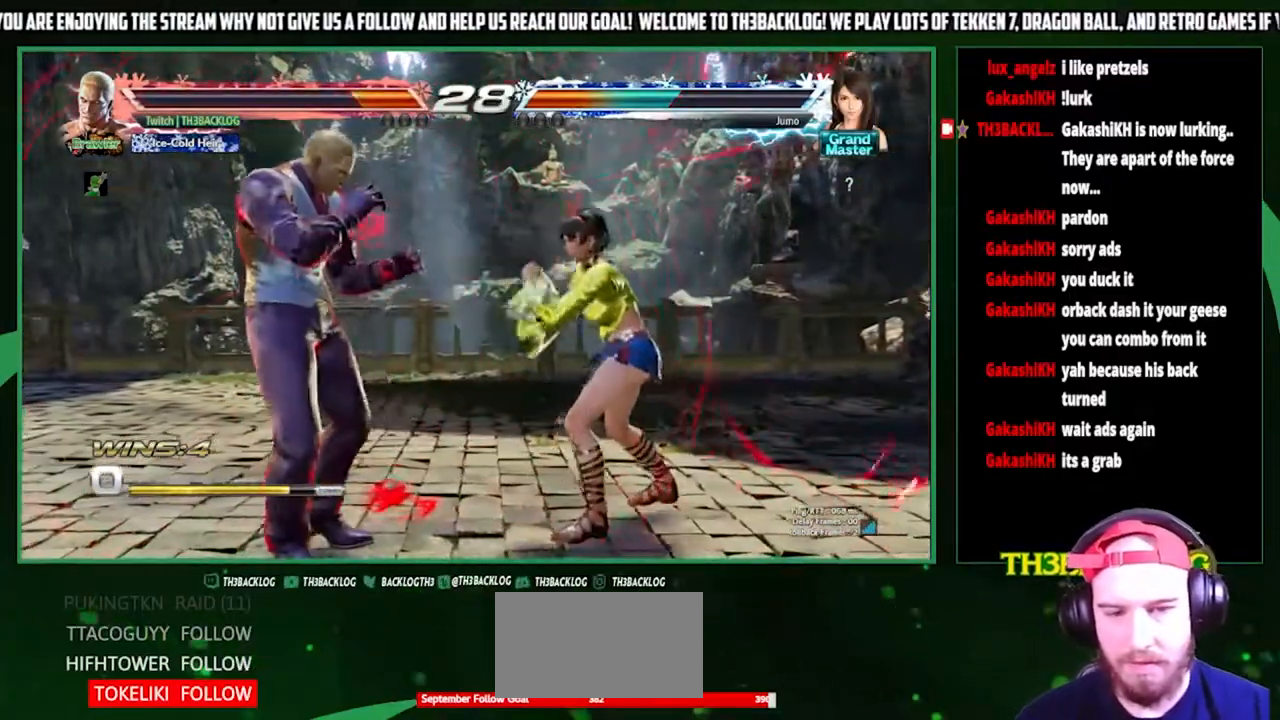
{"buttons": [], "left_stick": "center", "events": [[100, "CROSS", "down"], [133, "CROSS", "up"], [200, "left_stick", "center"], [433, "TRIANGLE", "down"], [500, "TRIANGLE", "up"]]}
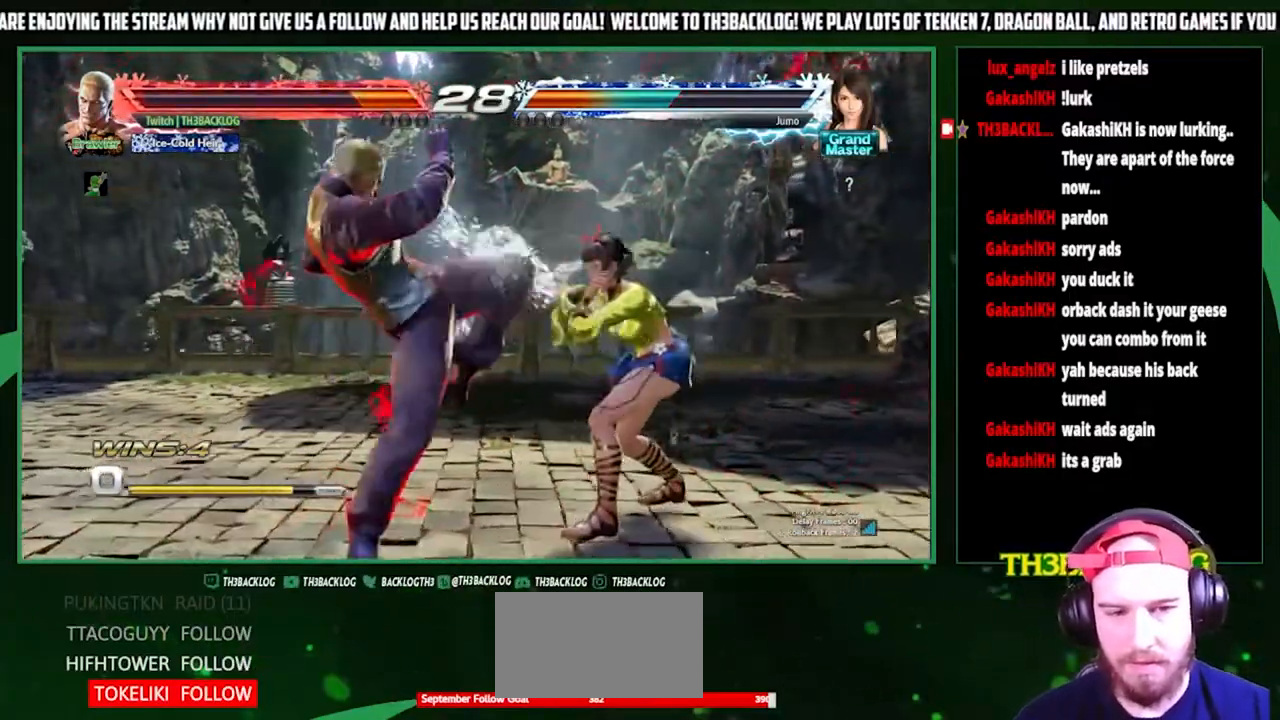
{"buttons": [], "left_stick": "center", "events": []}
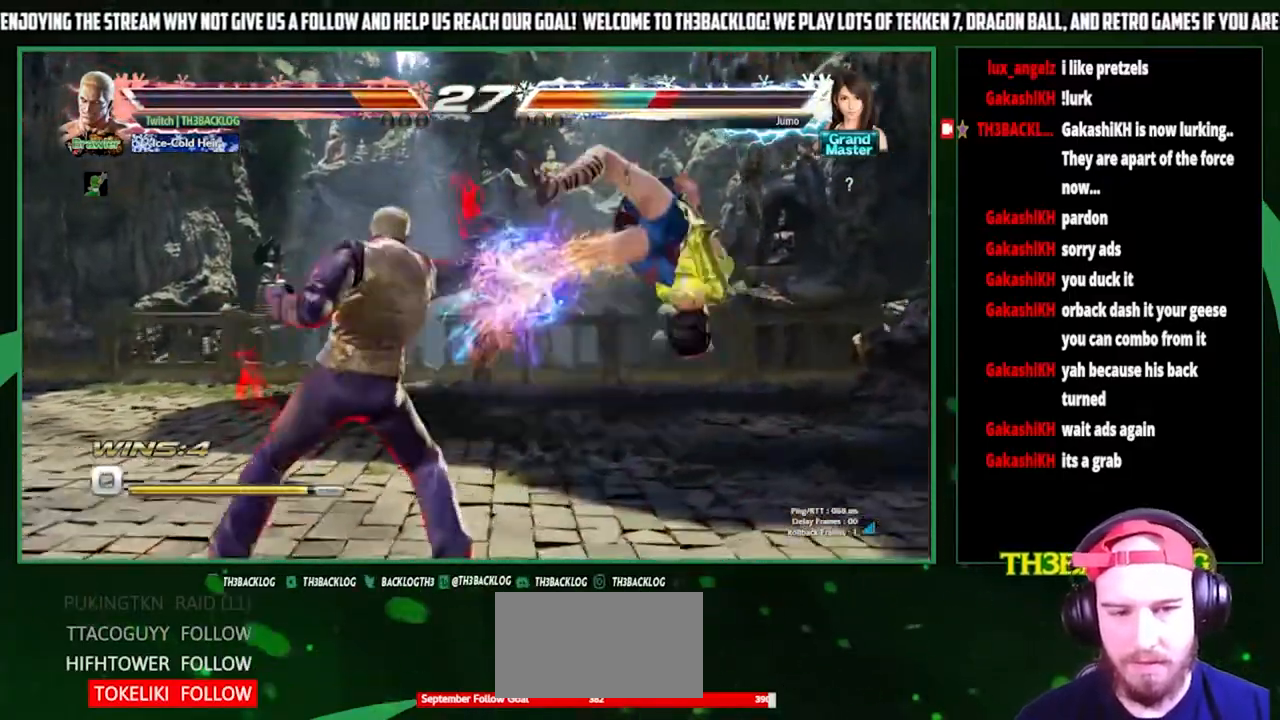
{"buttons": [], "left_stick": "right", "events": [[300, "left_stick", "right"], [367, "left_stick", "center"], [433, "left_stick", "right"]]}
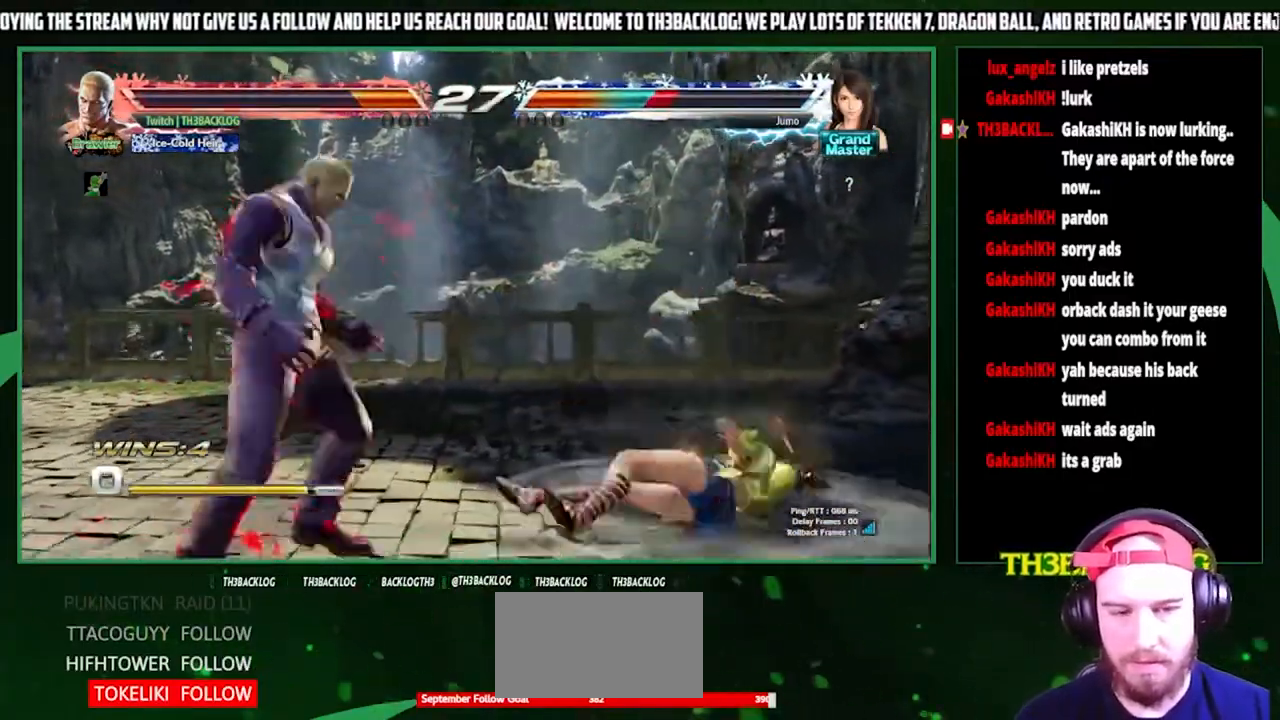
{"buttons": [], "left_stick": "center", "events": [[100, "left_stick", "center"], [167, "left_stick", "down"], [200, "CIRCLE", "down"], [267, "CIRCLE", "up"], [333, "left_stick", "right"], [400, "CROSS", "down"], [500, "CROSS", "up"], [500, "left_stick", "center"]]}
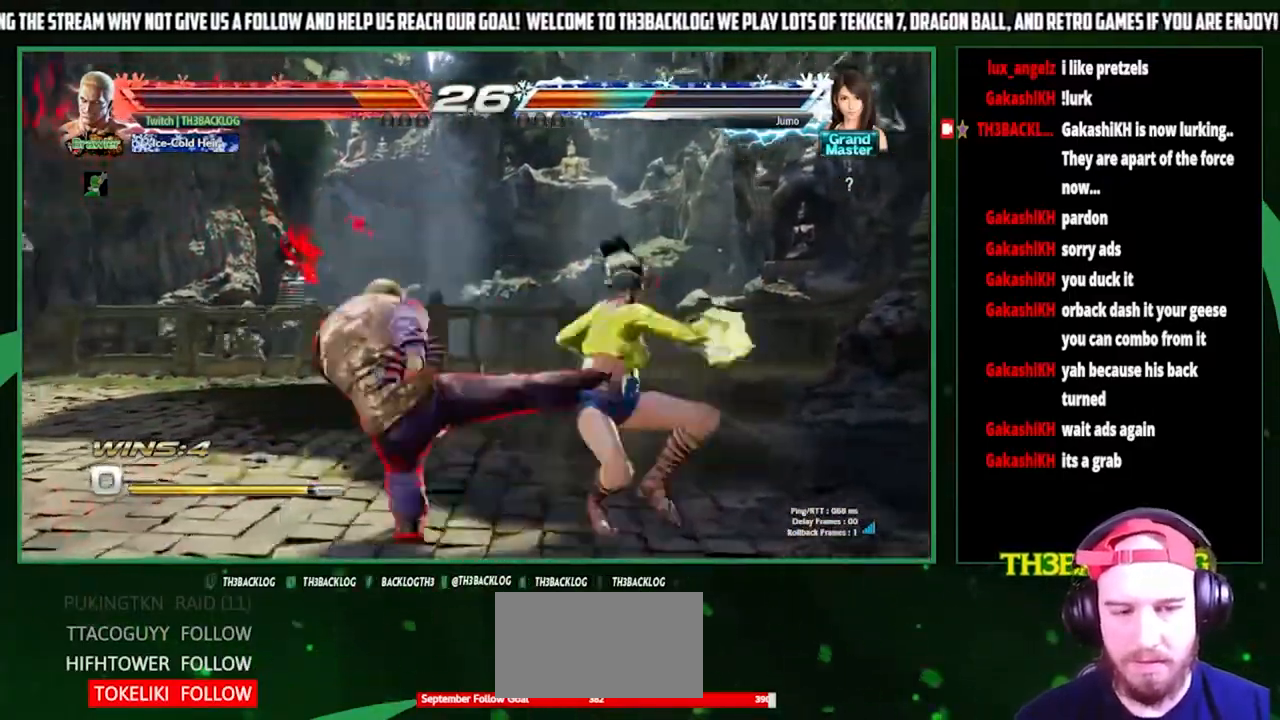
{"buttons": [], "left_stick": "center", "events": []}
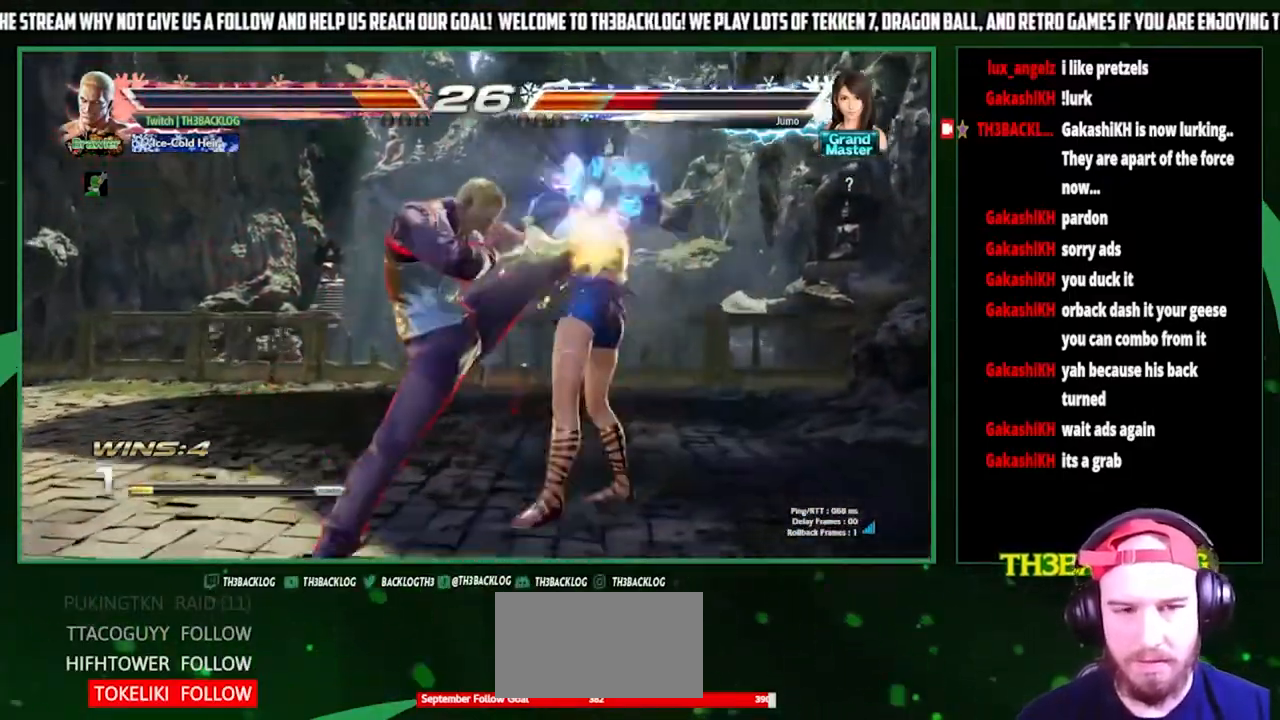
{"buttons": ["SQUARE"], "left_stick": "right", "events": [[267, "left_stick", "down"], [333, "CIRCLE", "down"], [400, "CIRCLE", "up"], [433, "left_stick", "right"], [500, "SQUARE", "down"]]}
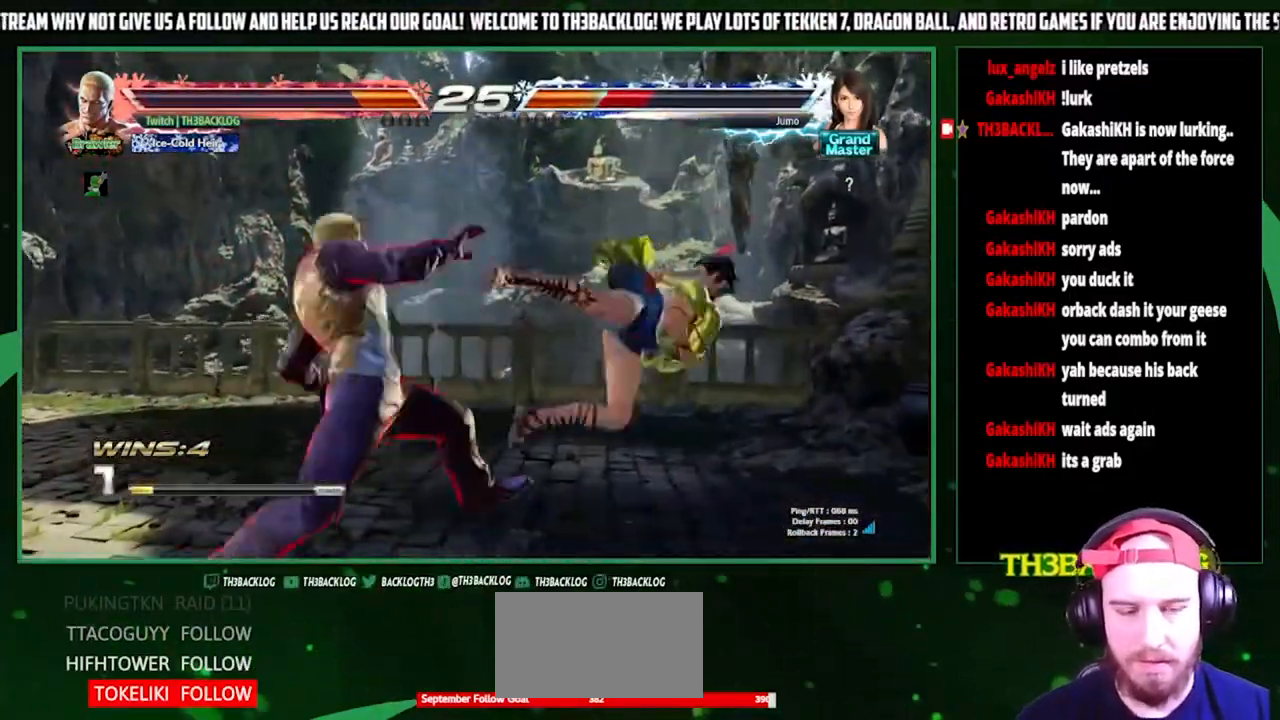
{"buttons": [], "left_stick": "down", "events": [[100, "SQUARE", "up"], [100, "left_stick", "center"], [267, "left_stick", "right"], [433, "left_stick", "down"]]}
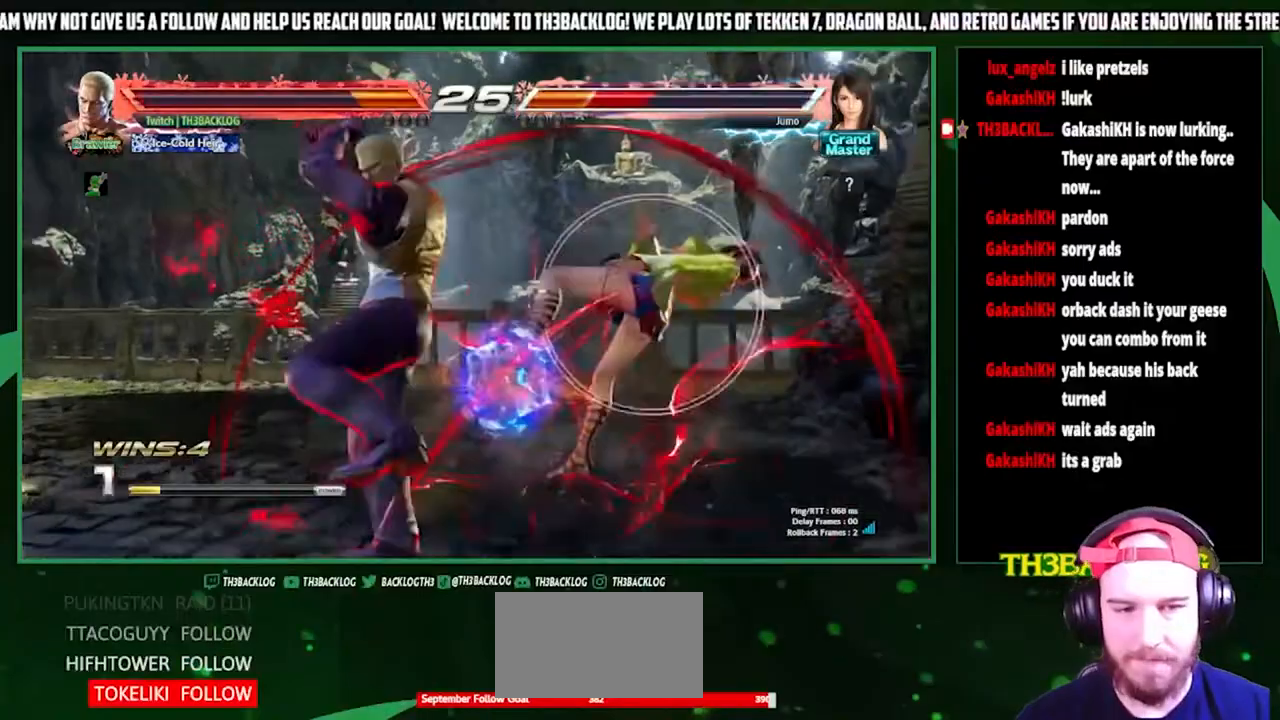
{"buttons": [], "left_stick": "center", "events": [[33, "left_stick", "left"], [67, "CROSS", "down"], [100, "left_stick", "center"], [133, "CROSS", "up"], [167, "left_stick", "down-right"], [233, "left_stick", "down-left"], [267, "CROSS", "down"], [367, "left_stick", "center"], [400, "CROSS", "up"]]}
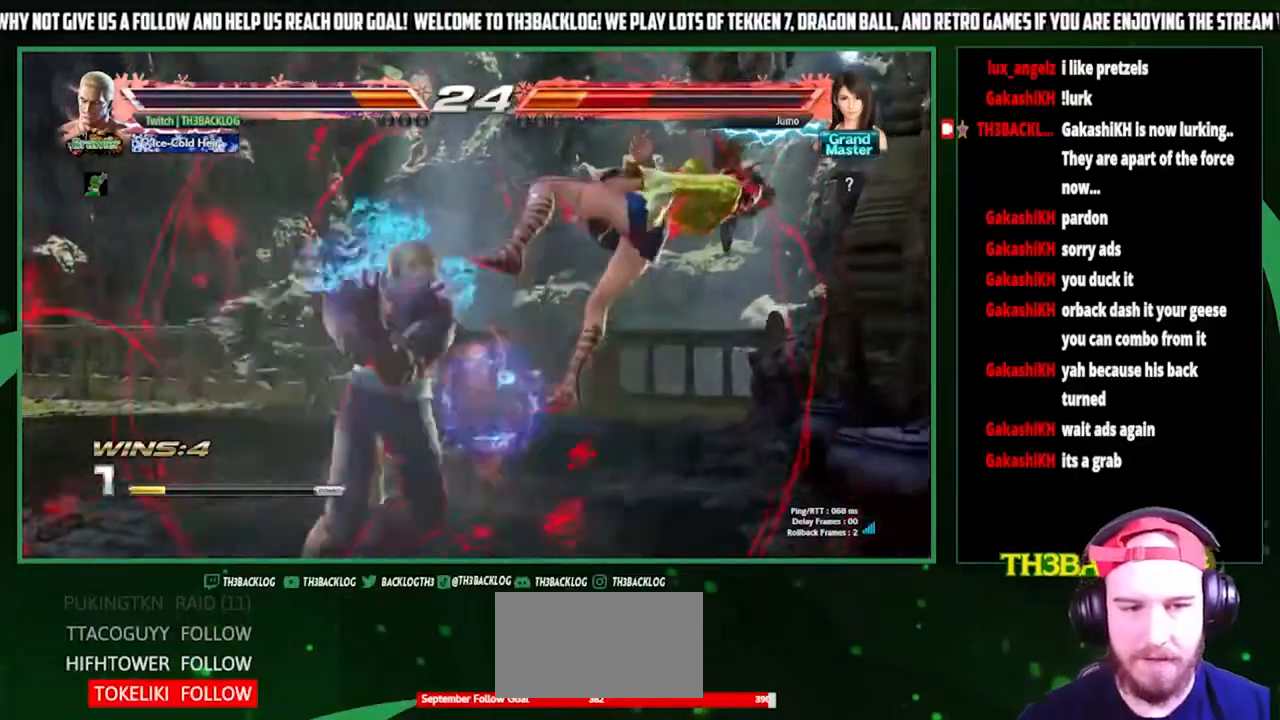
{"buttons": [], "left_stick": "right", "events": [[467, "left_stick", "right"]]}
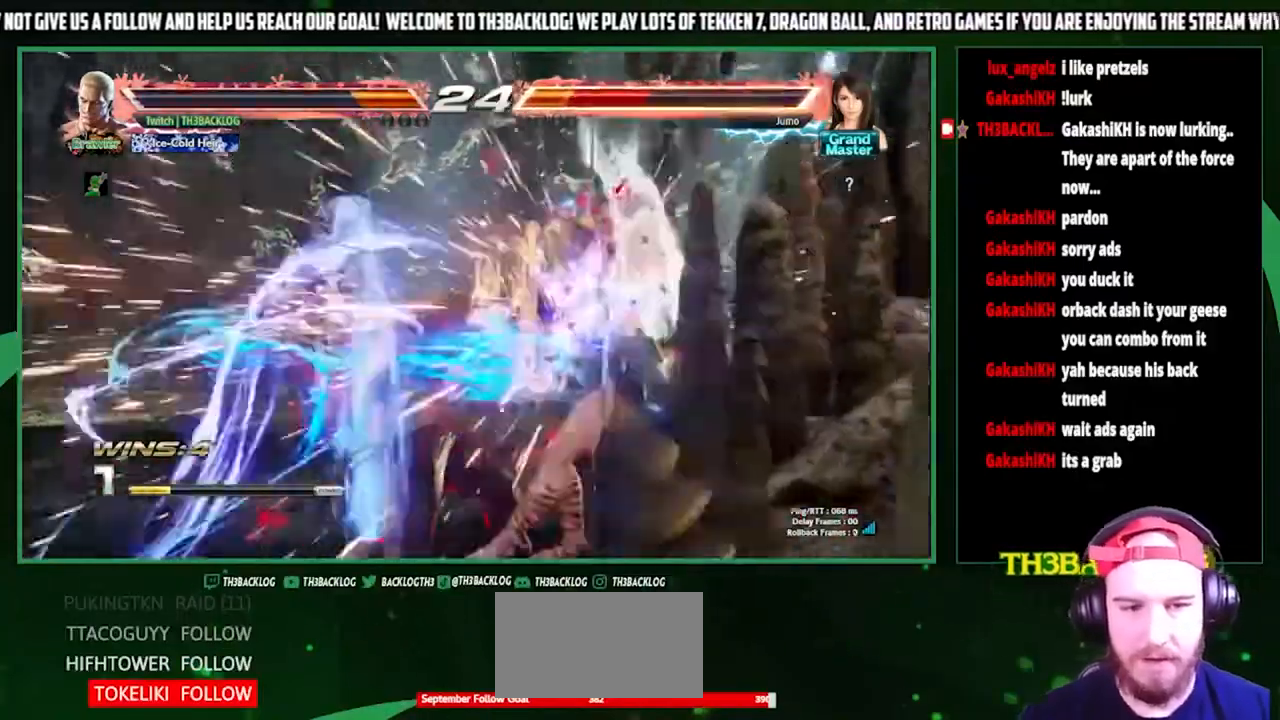
{"buttons": ["CIRCLE"], "left_stick": "center", "events": [[167, "left_stick", "down"], [267, "left_stick", "left"], [300, "CIRCLE", "down"], [400, "left_stick", "center"], [433, "CIRCLE", "up"], [500, "CIRCLE", "down"]]}
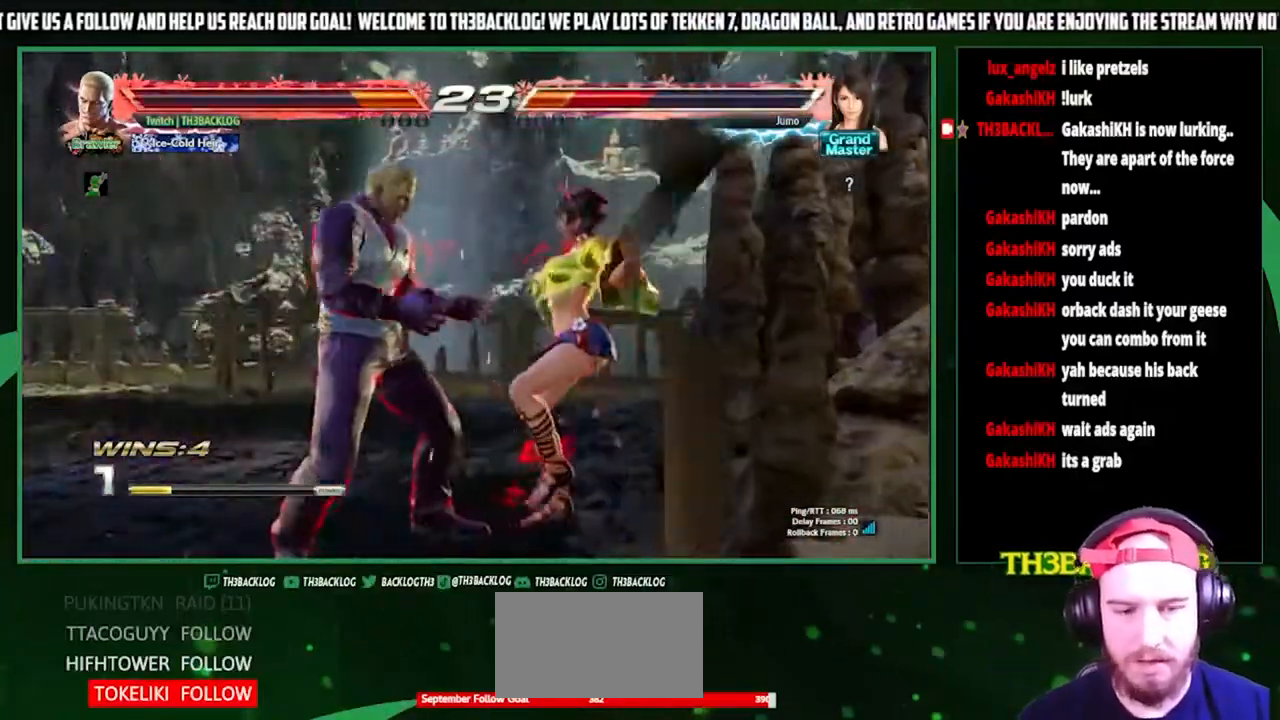
{"buttons": [], "left_stick": "center", "events": [[67, "CIRCLE", "up"]]}
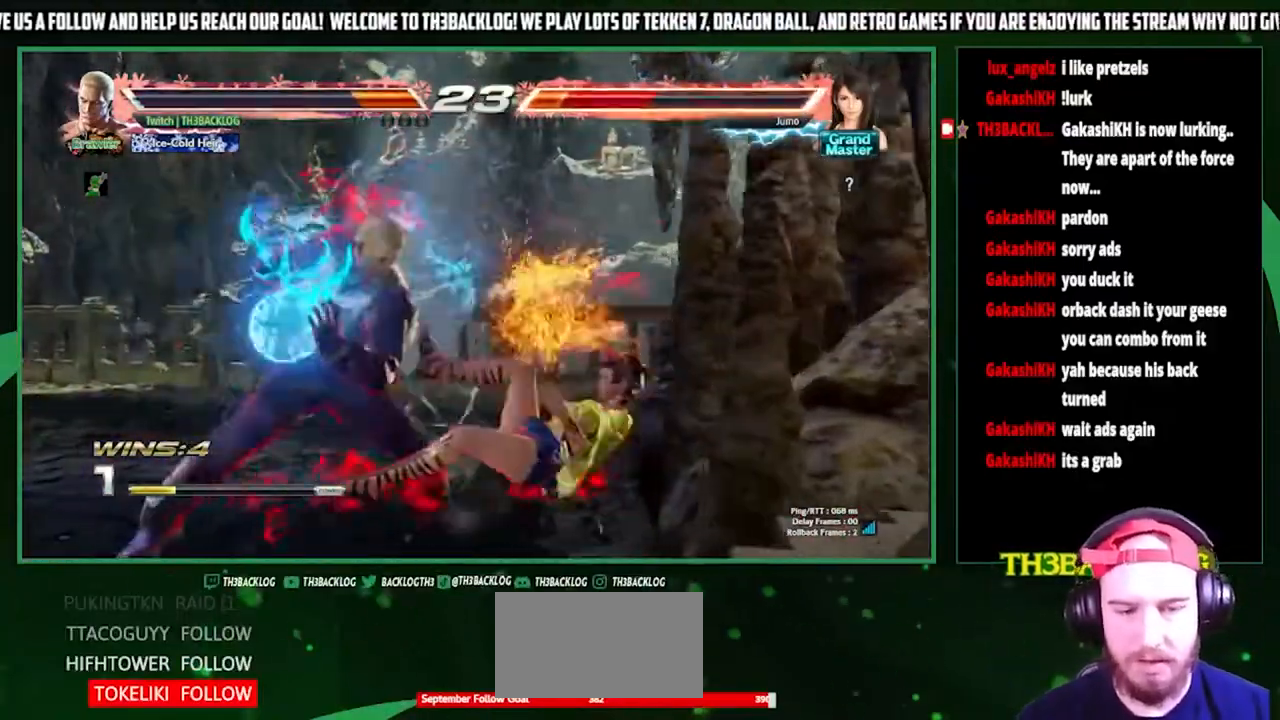
{"buttons": [], "left_stick": "center", "events": [[233, "SQUARE", "down"], [267, "CROSS", "down"], [267, "SQUARE", "up"], [300, "CROSS", "up"], [400, "CROSS", "down"], [400, "SQUARE", "down"], [400, "TRIANGLE", "down"], [433, "TRIANGLE", "up"], [467, "CROSS", "up"], [467, "SQUARE", "up"]]}
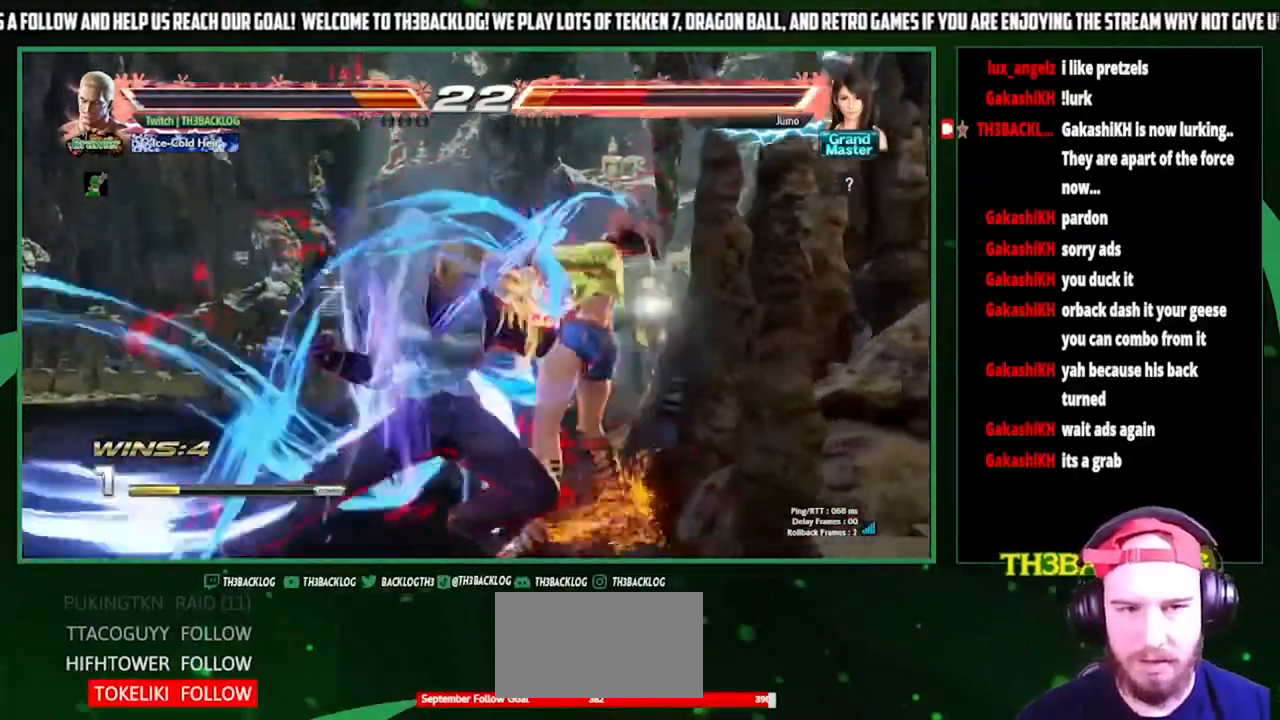
{"buttons": [], "left_stick": "left", "events": [[133, "CROSS", "down"], [167, "CROSS", "up"], [433, "left_stick", "left"]]}
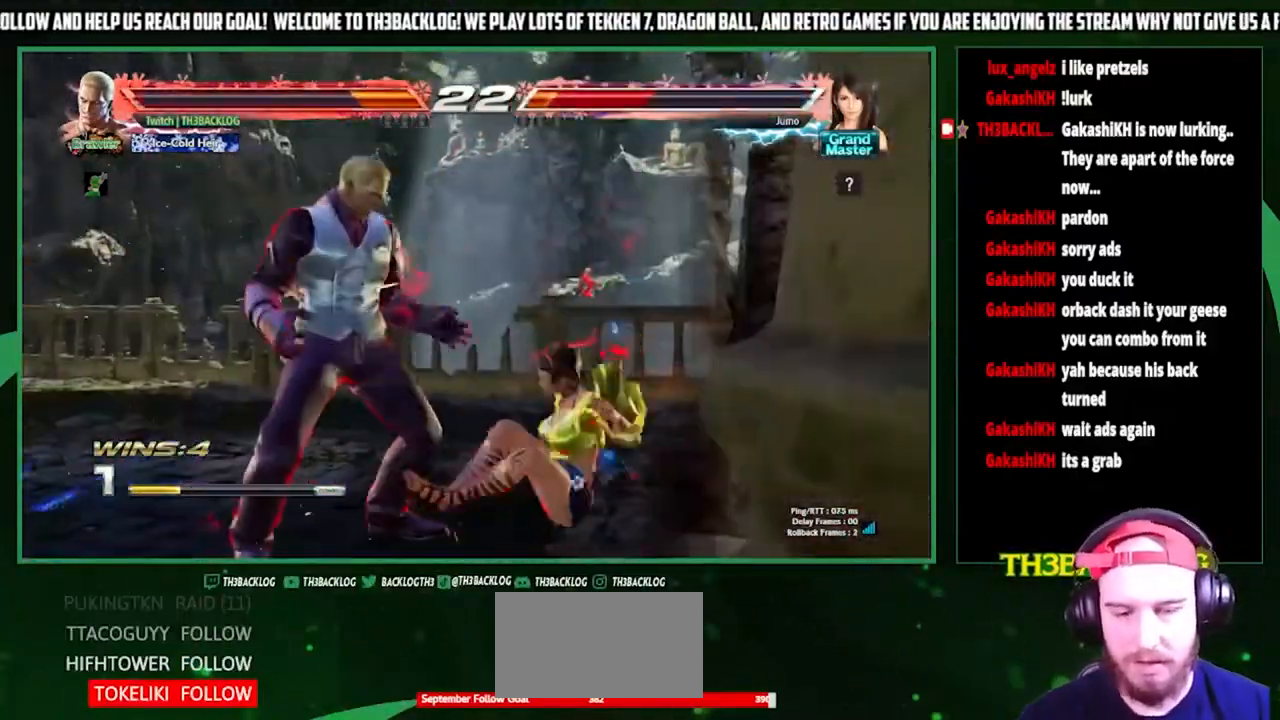
{"buttons": [], "left_stick": "up-right", "events": [[267, "left_stick", "center"], [467, "left_stick", "up-right"]]}